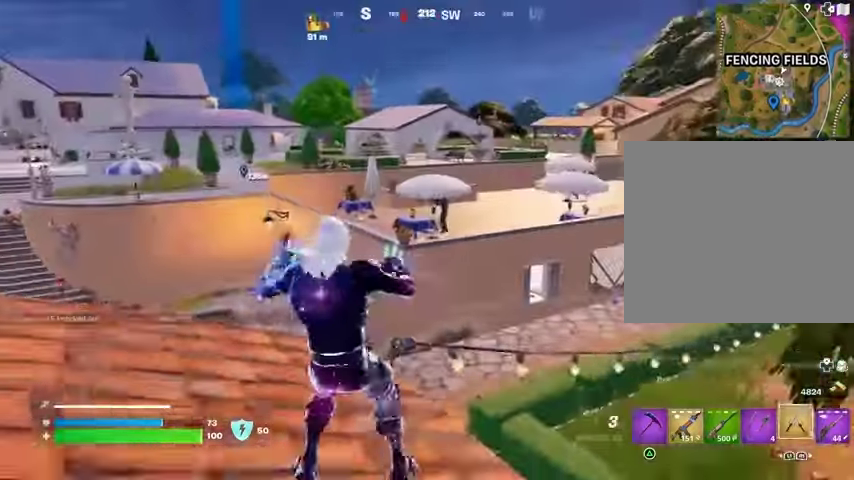
Gameplay with a controller (PlayStation layout); each line is a JSON object with the inputs held at the frame after it (dt_ms = milliseconds from this image to that frame). "button_events" lists button changes between this image and that frame as [ms after this image, input, new state], when the widget could be followed in between (sticks are given only as held states).
{"dt_ms": 500, "buttons": [], "left_stick": "down-left", "right_stick": "center", "button_events": [[333, "L2", "down"], [467, "L2", "up"]]}
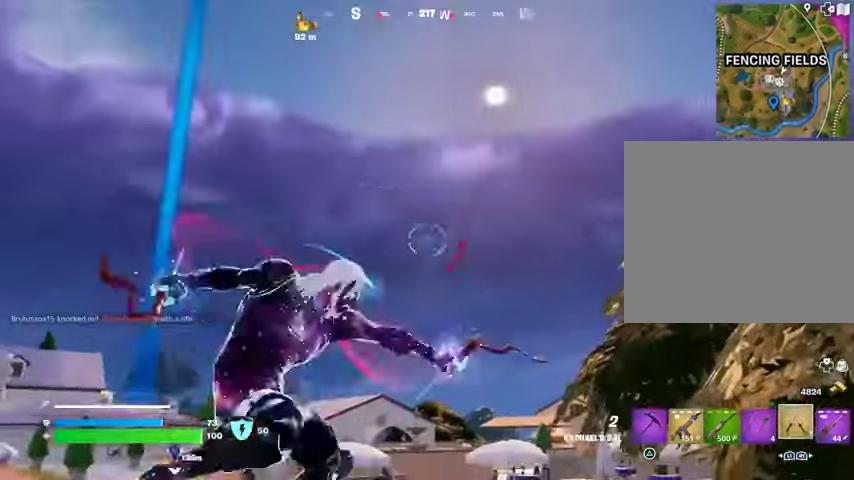
{"dt_ms": 1000, "buttons": [], "left_stick": "down-left", "right_stick": "left", "button_events": [[900, "L1", "down"], [967, "L1", "up"]]}
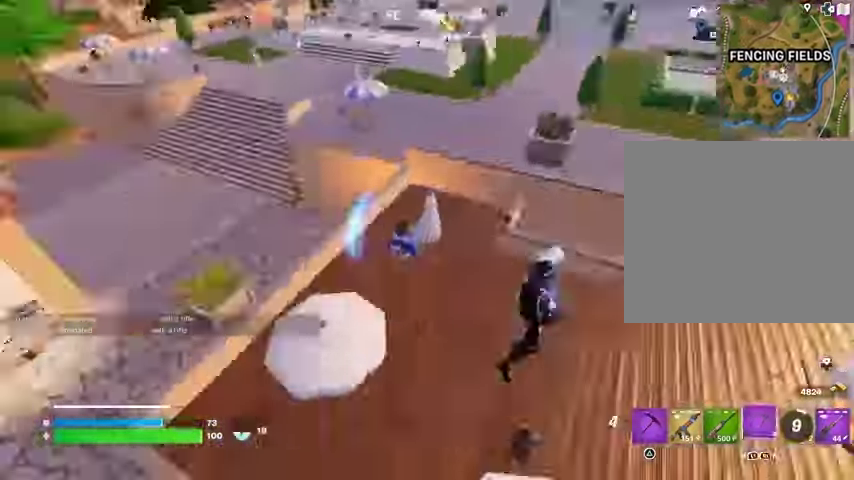
{"dt_ms": 1000, "buttons": [], "left_stick": "up-right", "right_stick": "center", "button_events": [[33, "L1", "down"], [100, "L1", "up"], [200, "L1", "down"], [233, "L1", "up"], [767, "R1", "down"], [767, "R2", "down"], [833, "R1", "up"], [833, "R2", "up"]]}
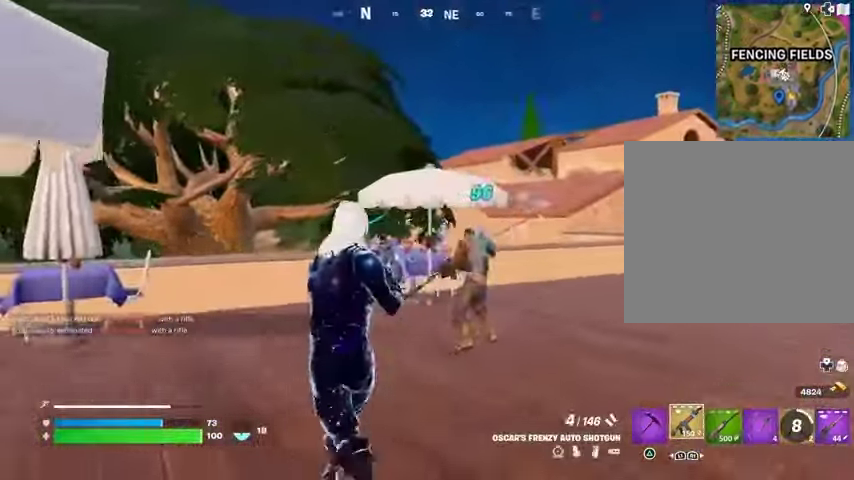
{"dt_ms": 500, "buttons": [], "left_stick": "up-left", "right_stick": "center", "button_events": [[133, "R2", "down"], [200, "R2", "up"]]}